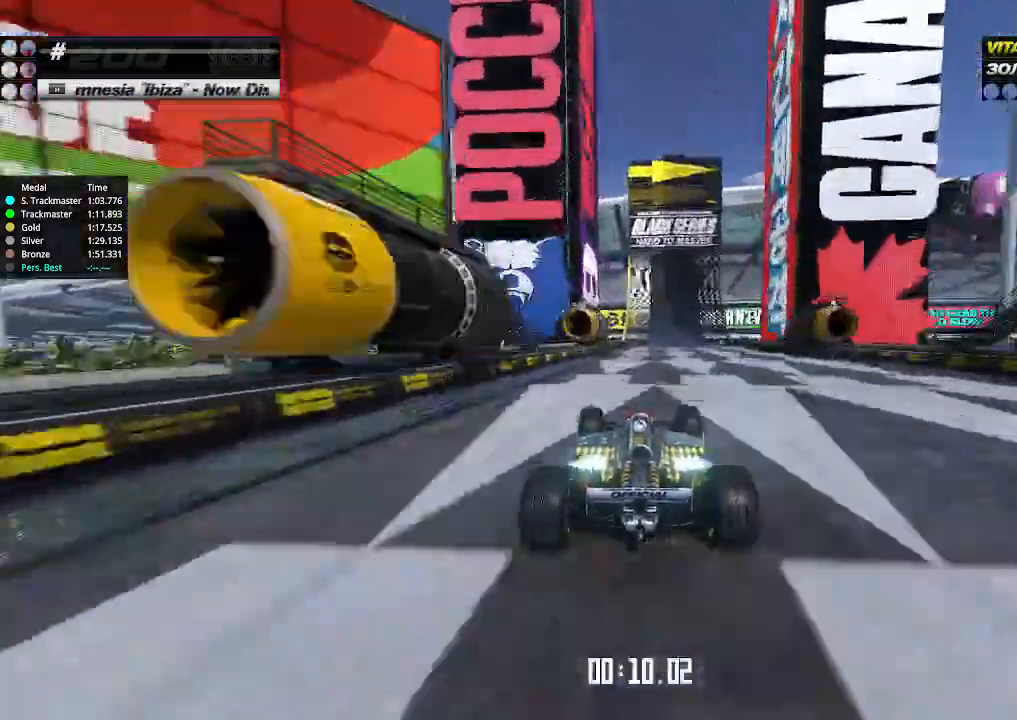
Gameplay with keyboard; each line is a JSON object with the keys held at the frame after it. "events" lists presses ("down") and releases ("up") of "down", "left", "right" and "up" between this image and that frame as [ms after this image, input, new state], when the widget could be followed in between. No other keys are recorded. Mouse input is not recorded.
{"keys": ["right", "up"], "events": [[33, "right", "down"], [100, "right", "up"], [500, "right", "down"]]}
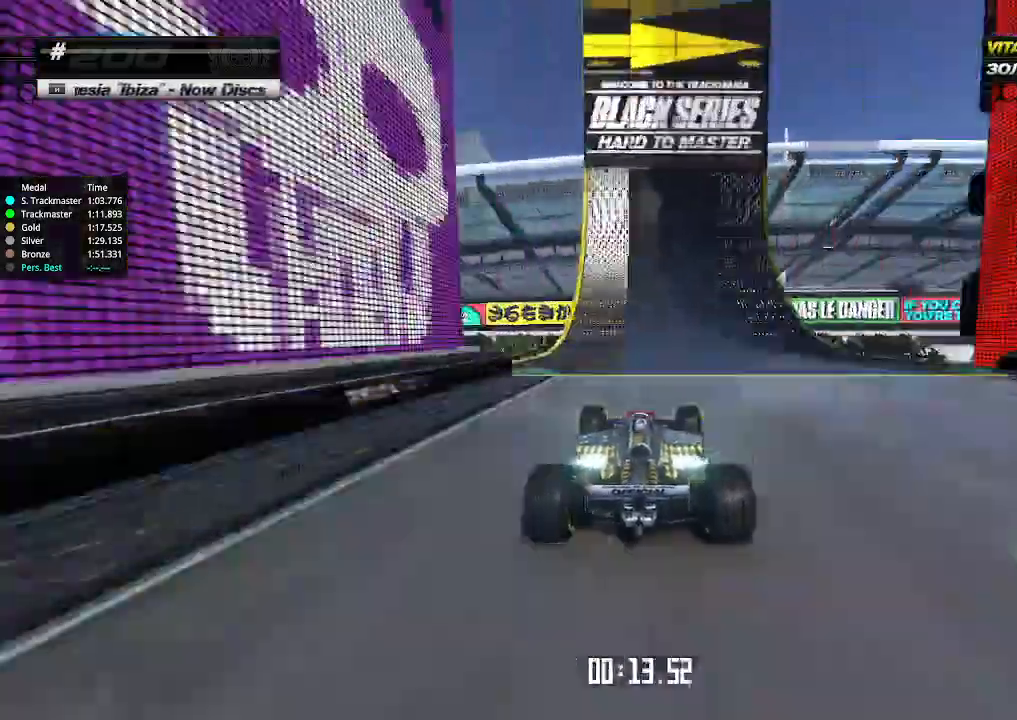
{"keys": ["right", "up"], "events": [[167, "right", "up"], [200, "right", "down"]]}
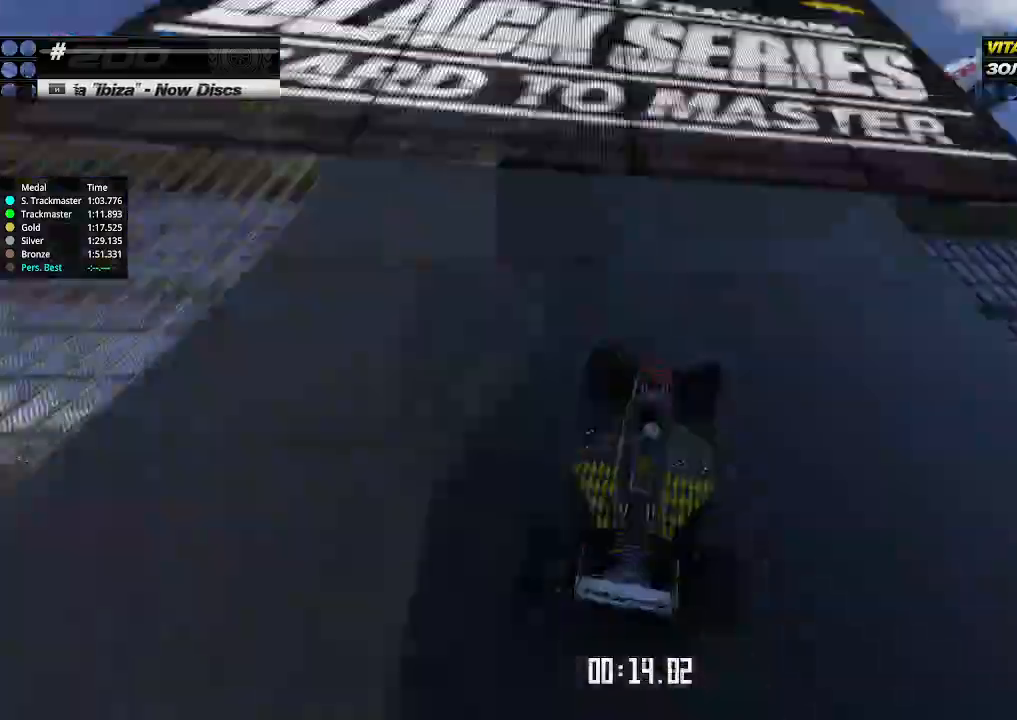
{"keys": ["right", "up"], "events": []}
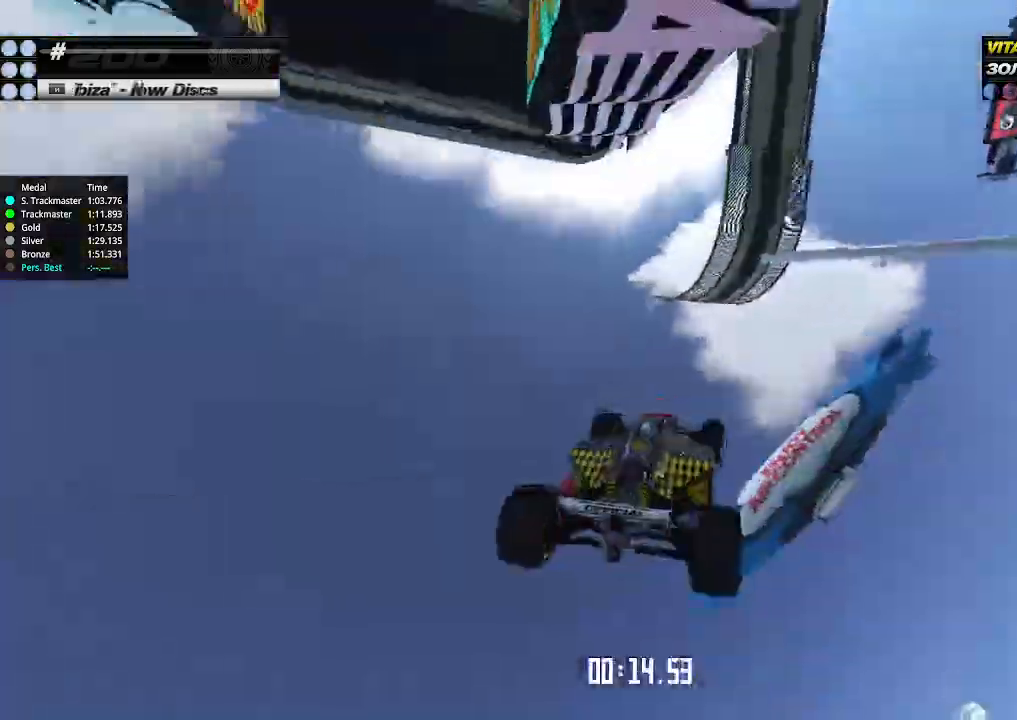
{"keys": ["down", "right"], "events": [[233, "up", "up"], [333, "down", "down"]]}
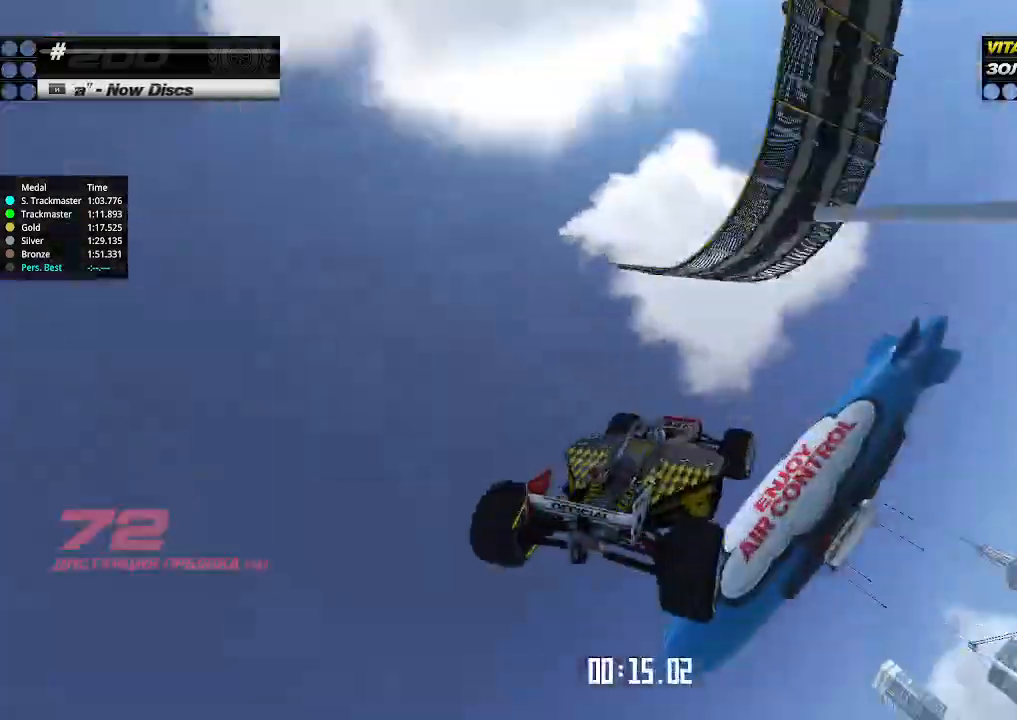
{"keys": ["right"], "events": [[167, "down", "up"], [300, "down", "down"], [500, "down", "up"]]}
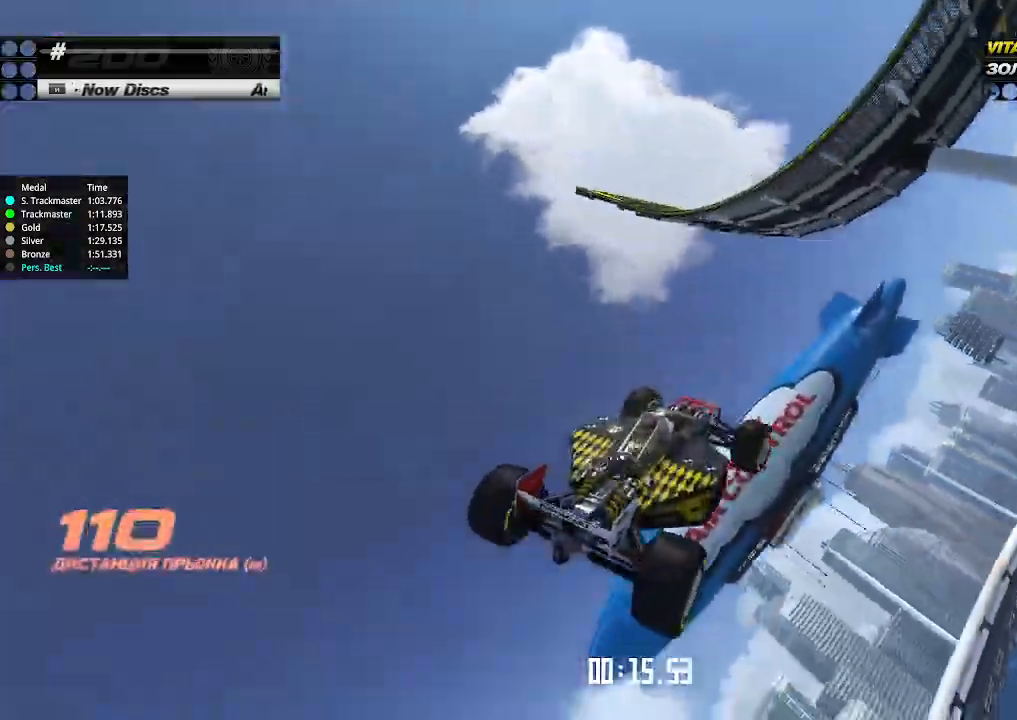
{"keys": ["right", "up"], "events": [[133, "up", "down"]]}
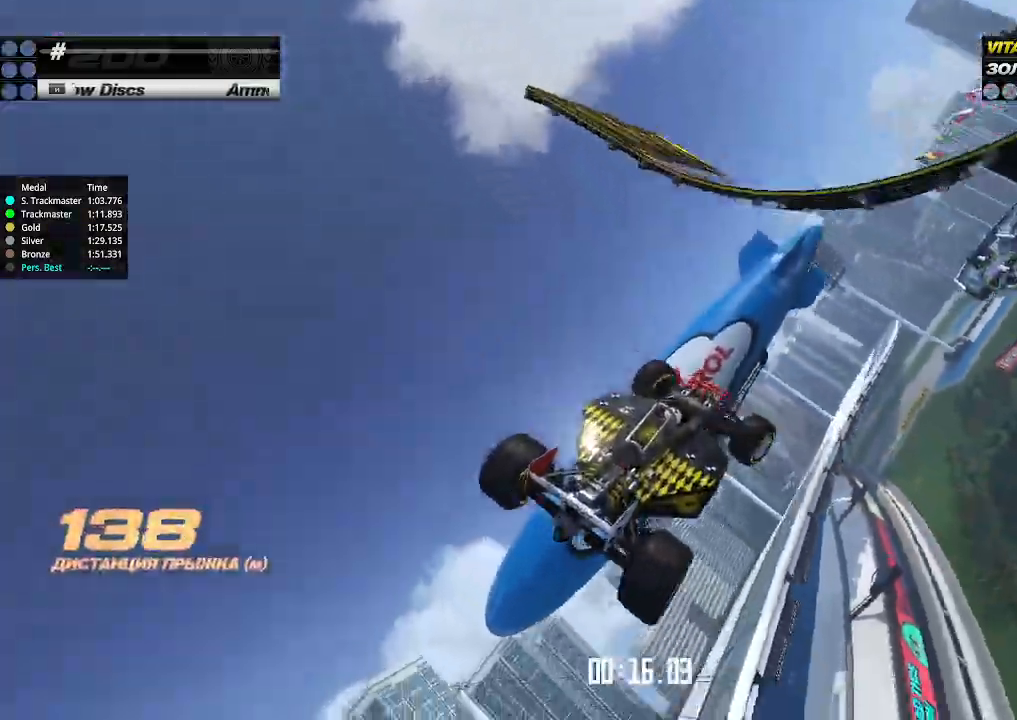
{"keys": ["right", "up"], "events": []}
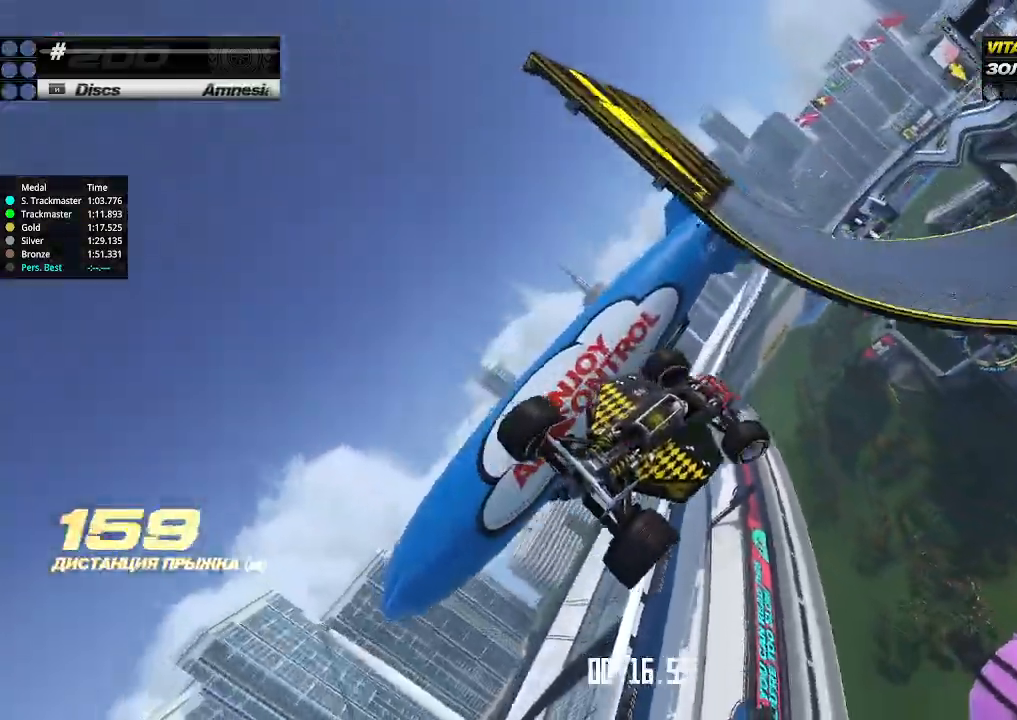
{"keys": ["right", "up"], "events": []}
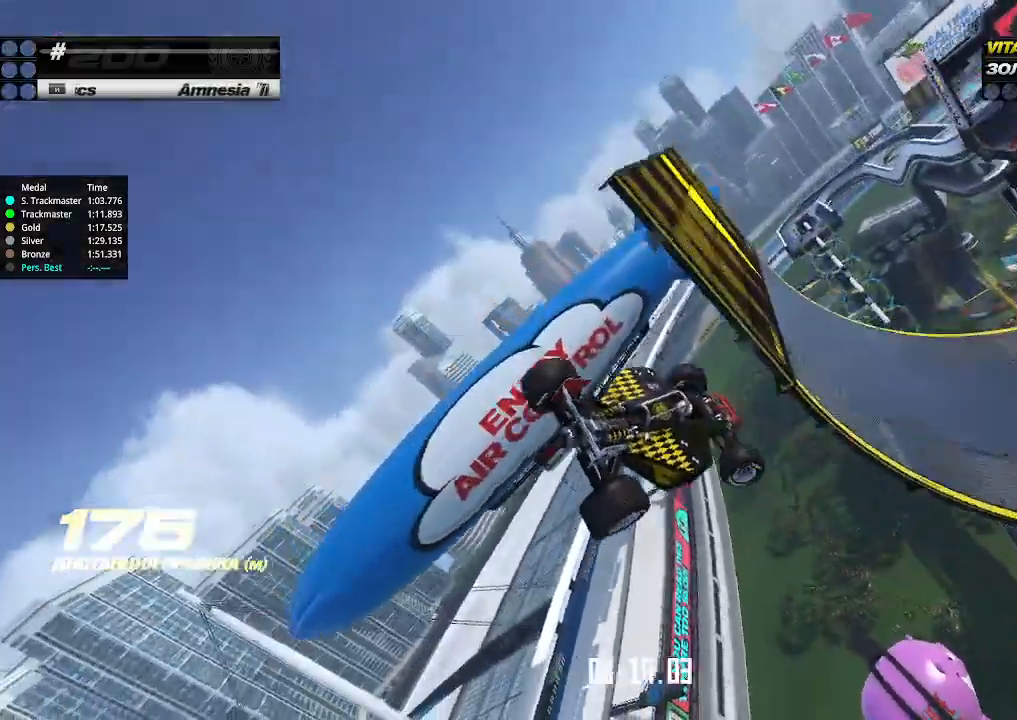
{"keys": ["left", "up"], "events": [[267, "right", "up"], [300, "left", "down"]]}
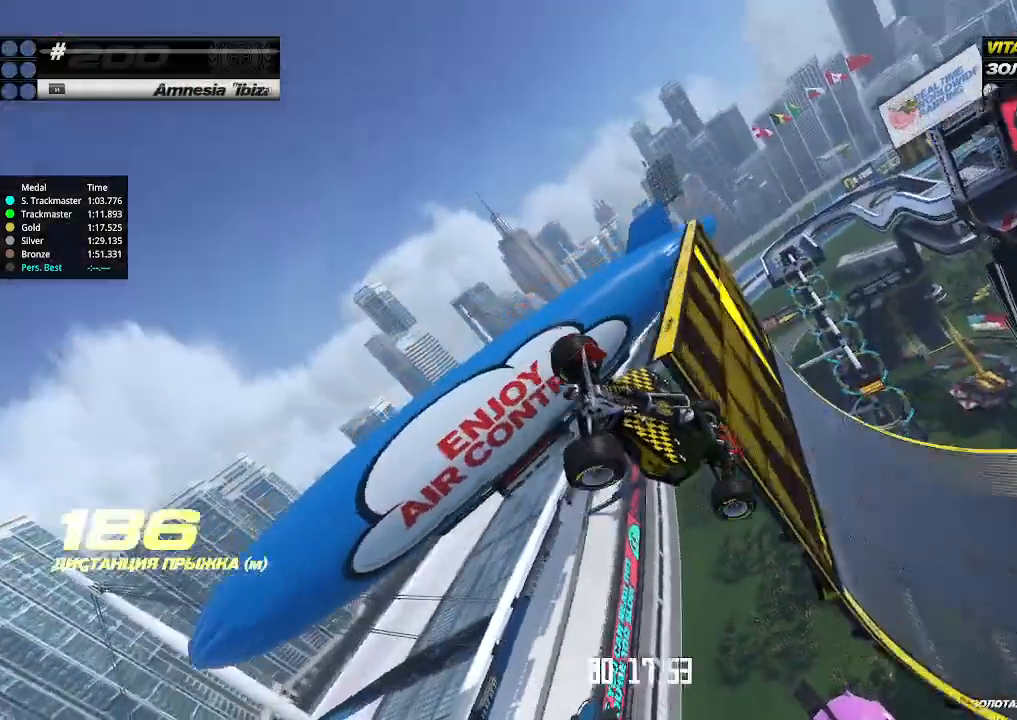
{"keys": ["left", "up"], "events": []}
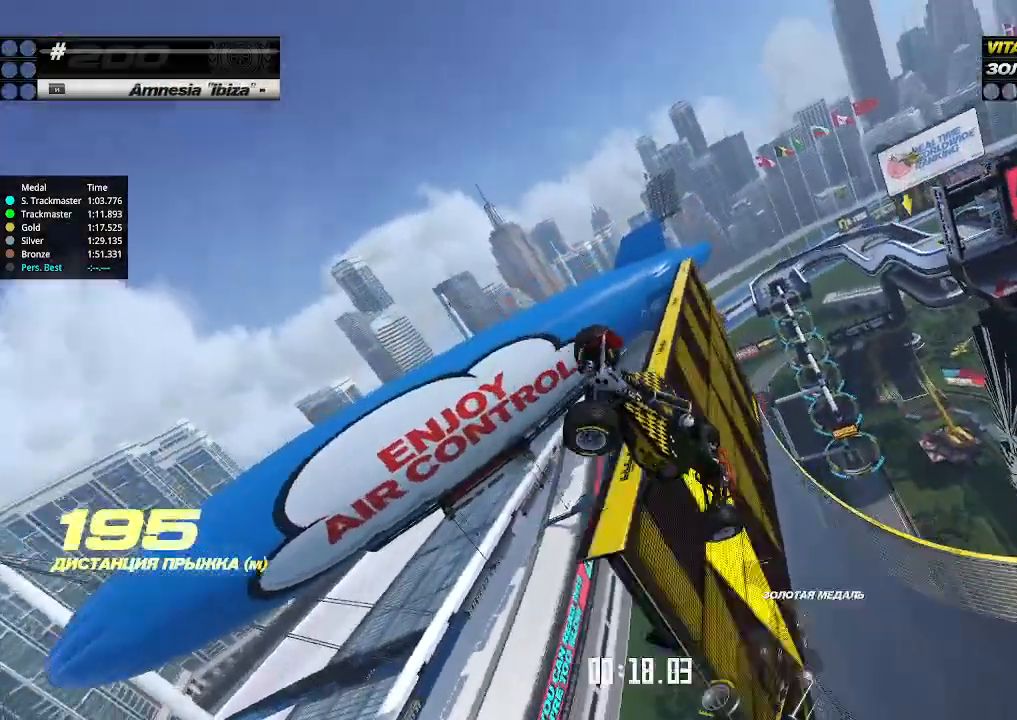
{"keys": ["left", "up"], "events": []}
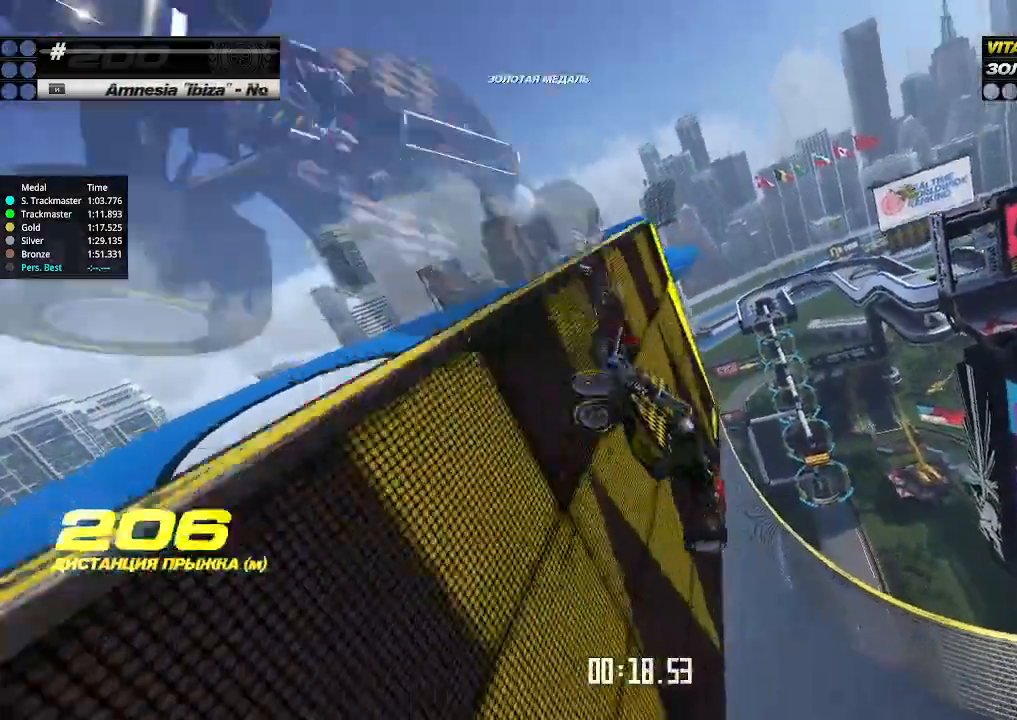
{"keys": ["right", "up"], "events": [[33, "left", "up"], [33, "right", "down"]]}
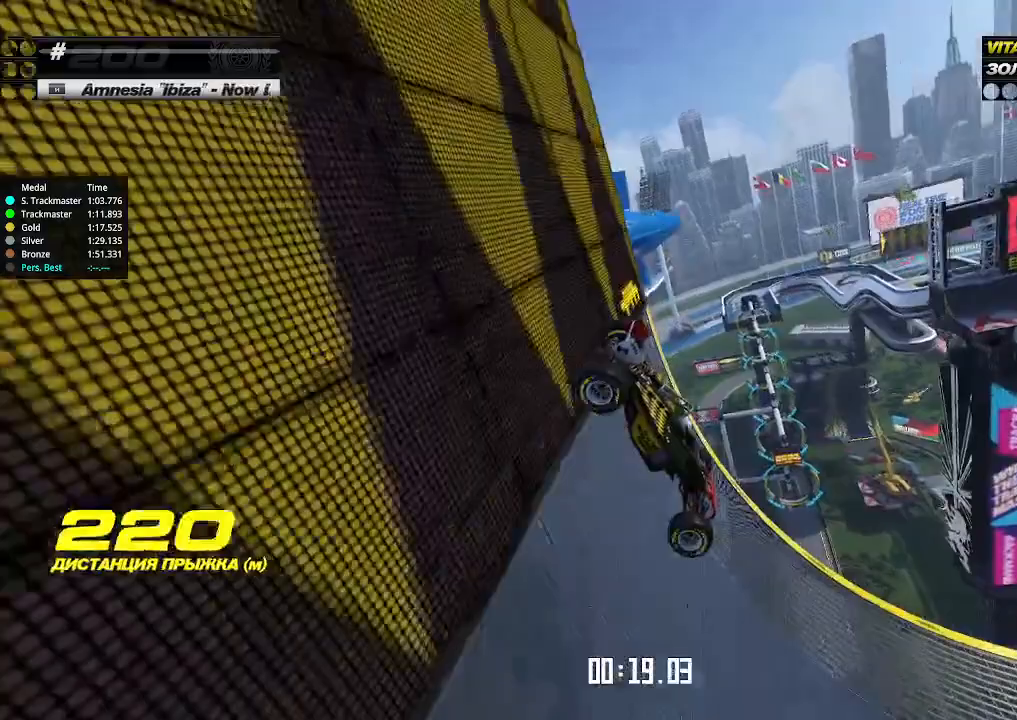
{"keys": ["right", "up"], "events": []}
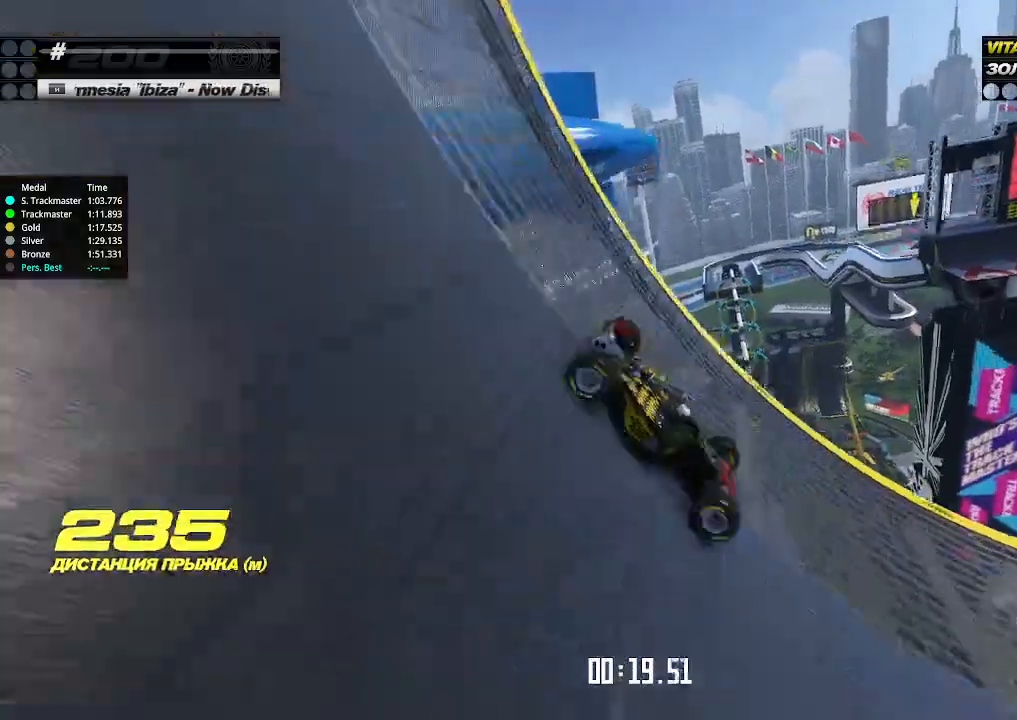
{"keys": ["up"], "events": [[133, "right", "up"]]}
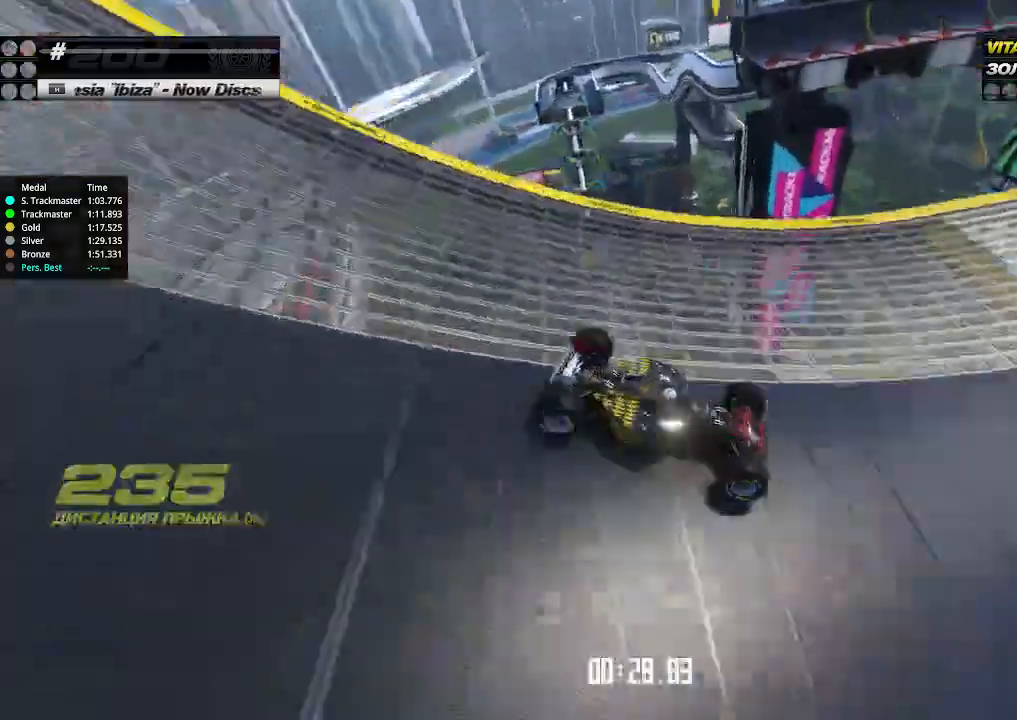
{"keys": ["left", "up"], "events": [[33, "left", "down"], [200, "left", "up"], [467, "left", "down"]]}
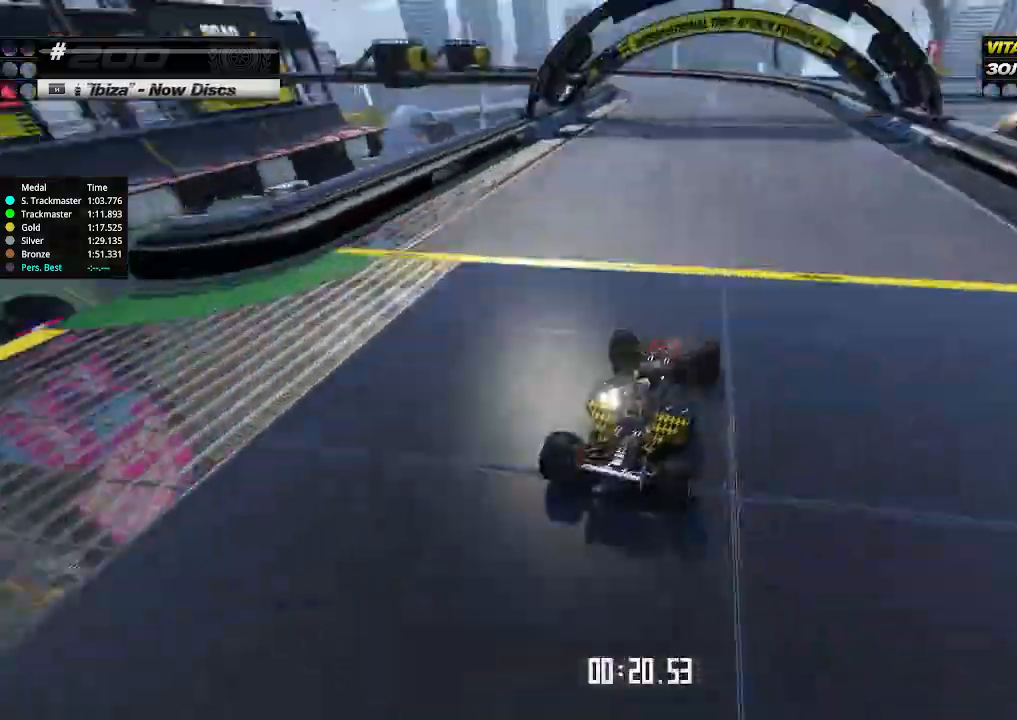
{"keys": ["up"], "events": [[100, "left", "up"]]}
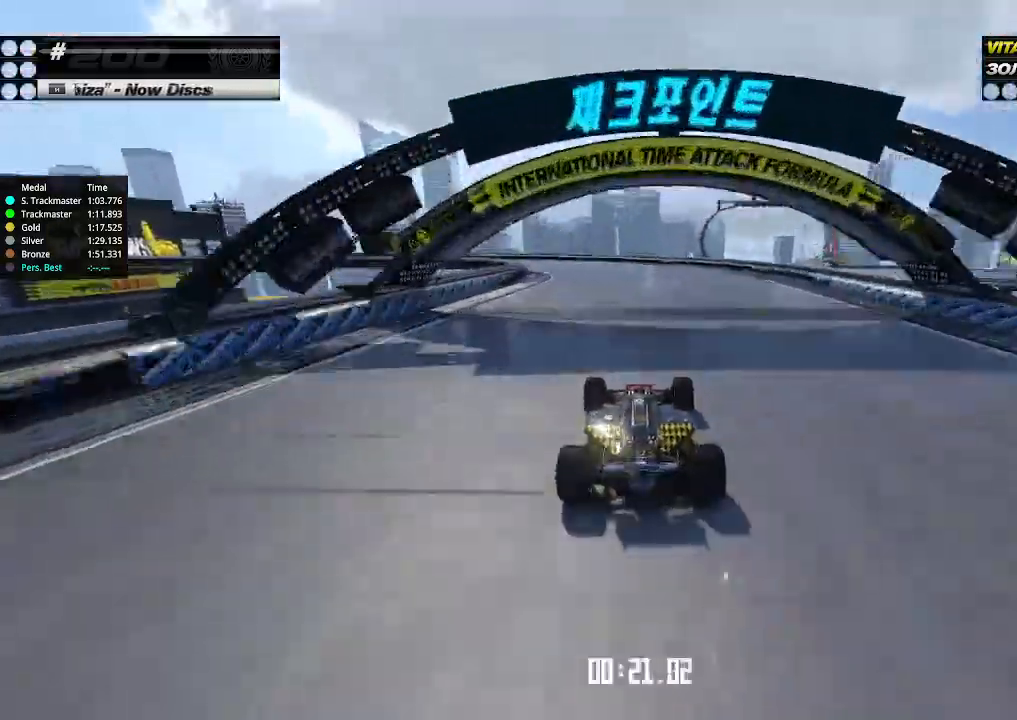
{"keys": ["up"], "events": [[133, "left", "down"], [233, "left", "up"], [400, "left", "down"], [500, "left", "up"]]}
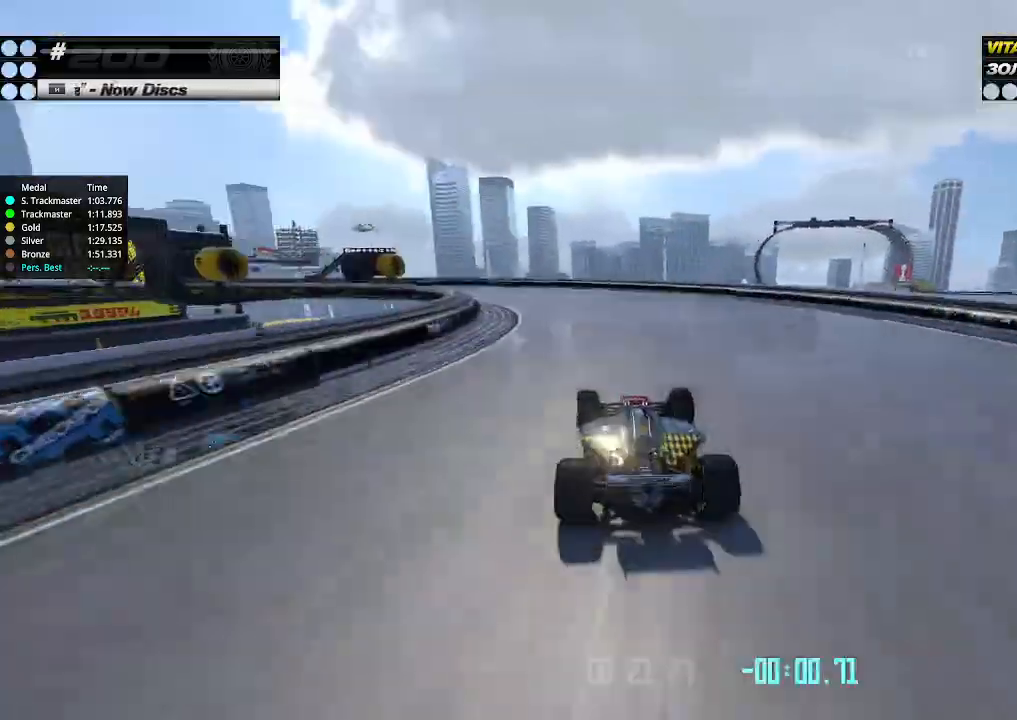
{"keys": ["left", "up"], "events": [[67, "left", "down"]]}
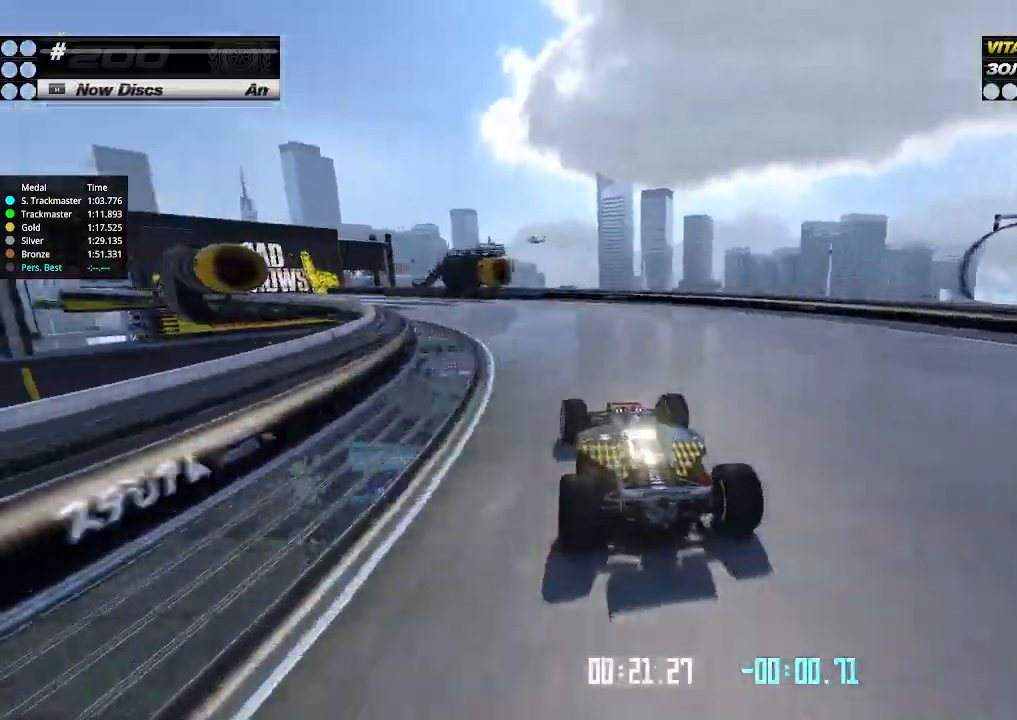
{"keys": ["left", "up"], "events": []}
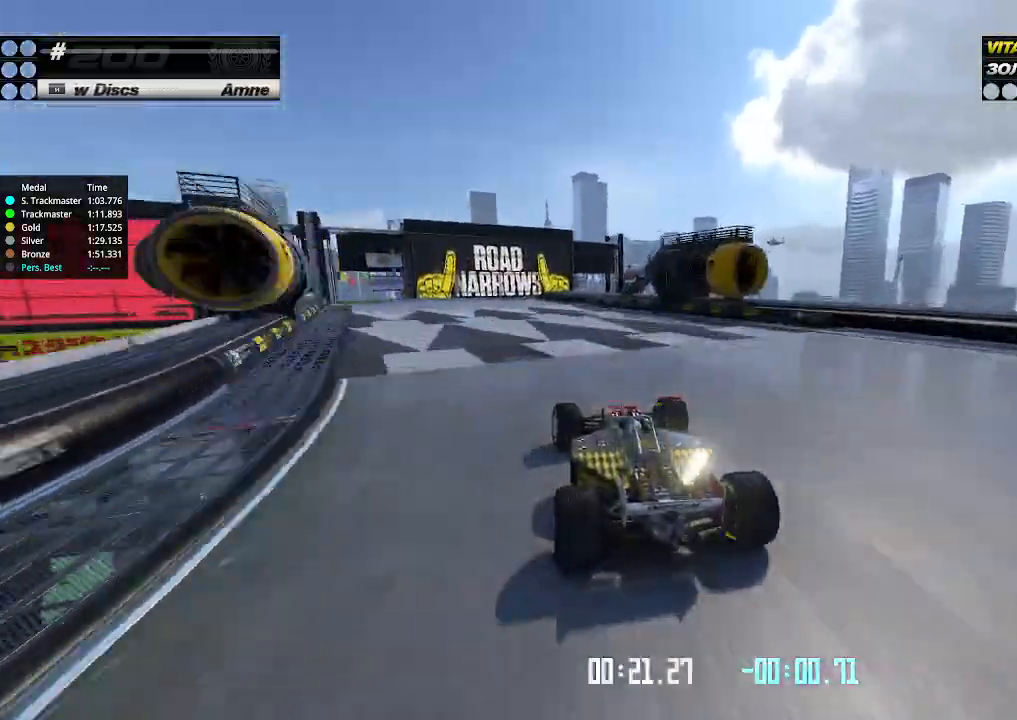
{"keys": ["up"], "events": [[300, "left", "up"]]}
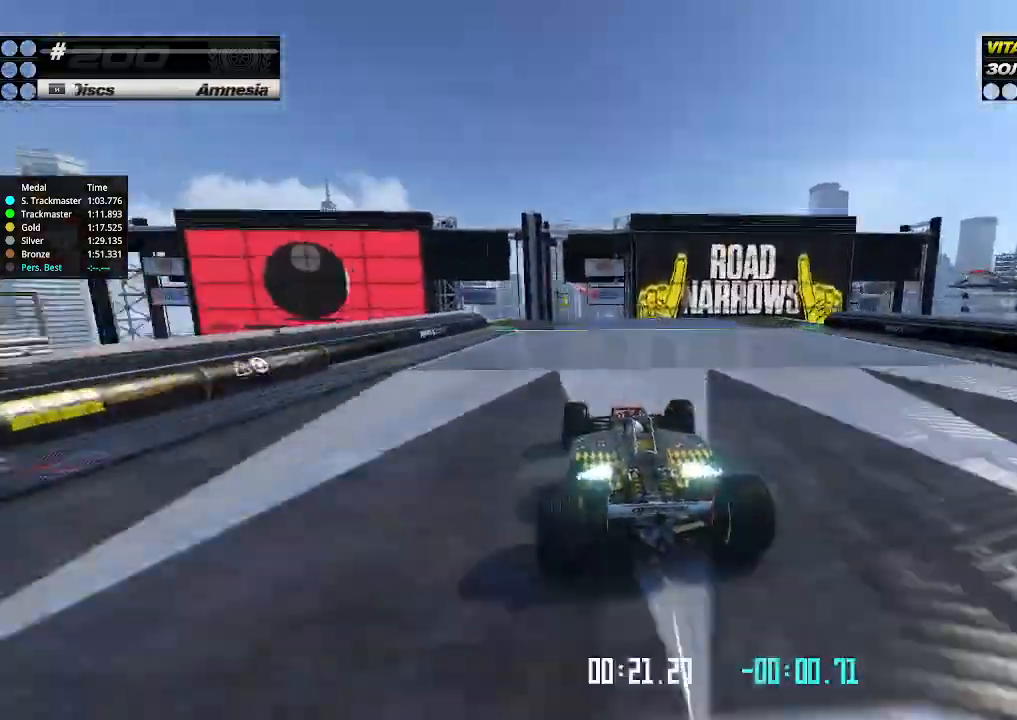
{"keys": ["up"], "events": []}
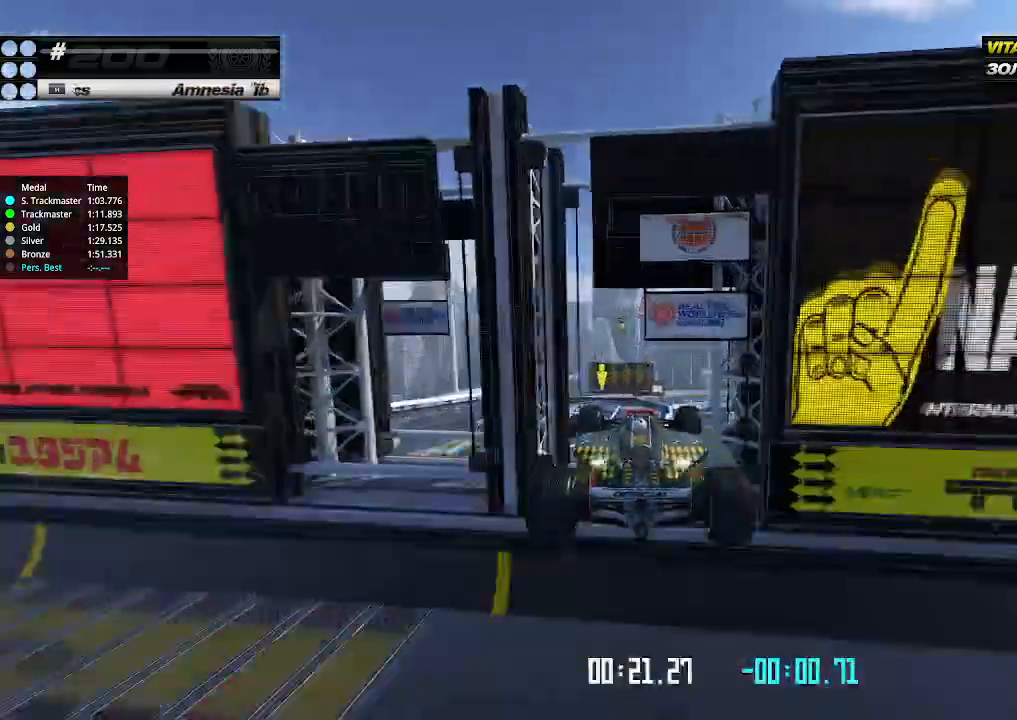
{"keys": ["right", "up"], "events": [[267, "right", "down"]]}
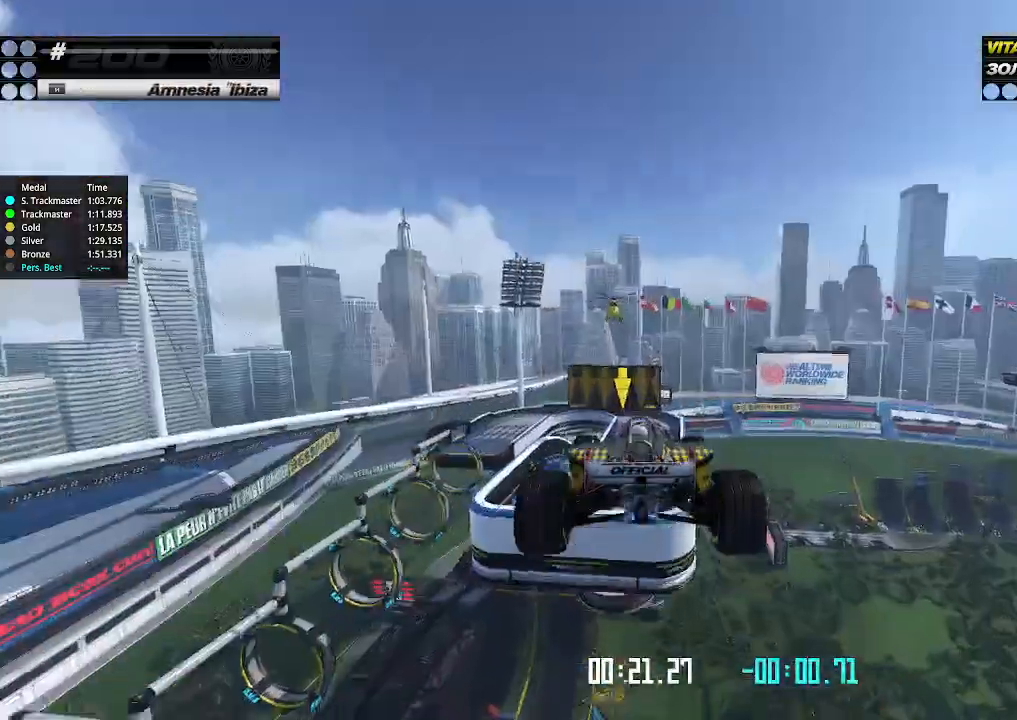
{"keys": ["right", "up"], "events": []}
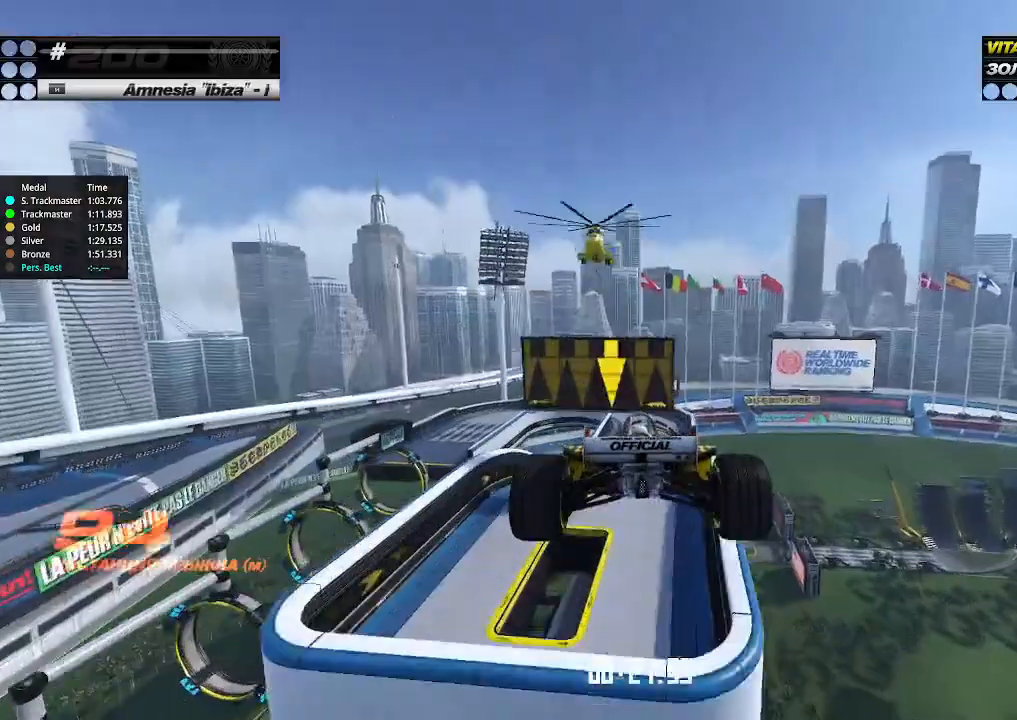
{"keys": ["right", "up"], "events": [[33, "down", "down"], [133, "down", "up"]]}
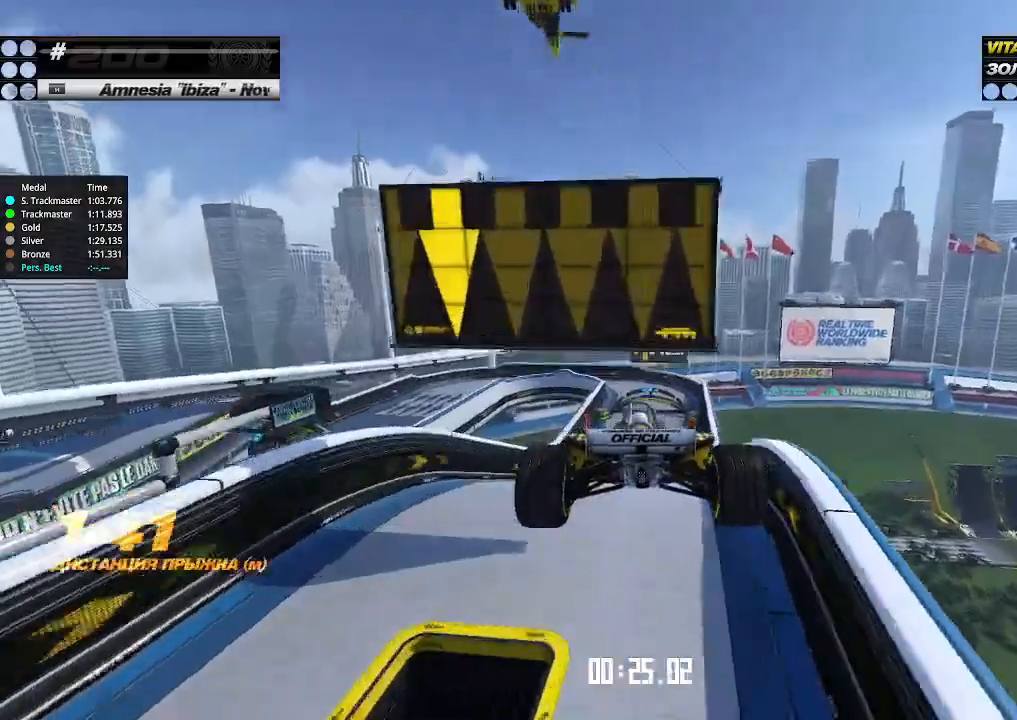
{"keys": ["right"], "events": [[400, "up", "up"]]}
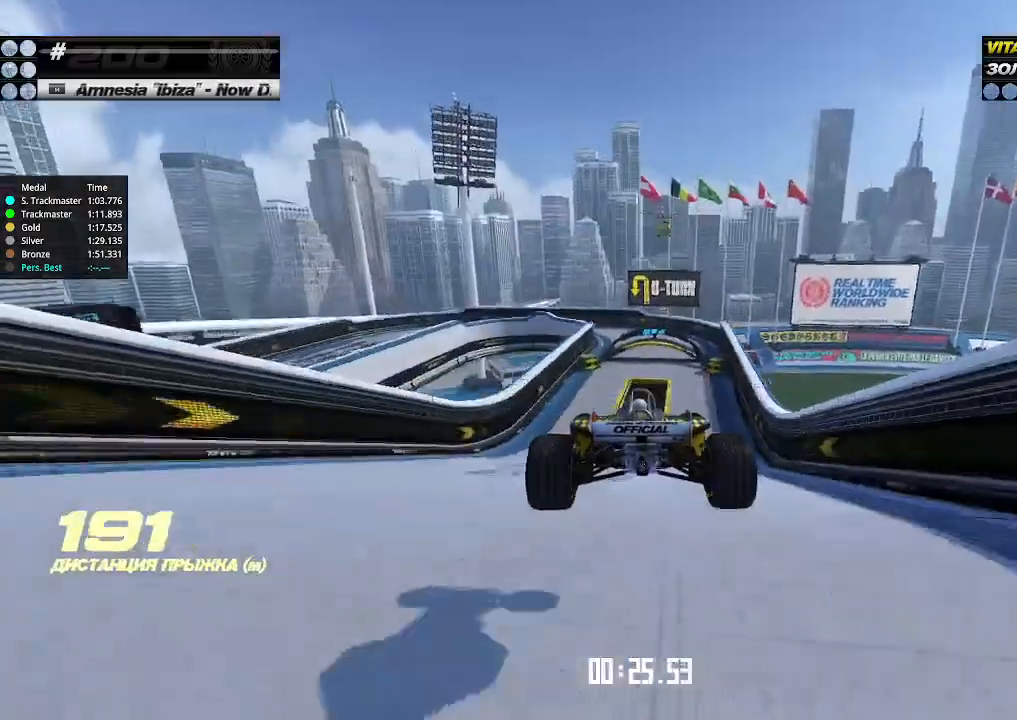
{"keys": ["up"], "events": [[67, "up", "down"], [467, "right", "up"]]}
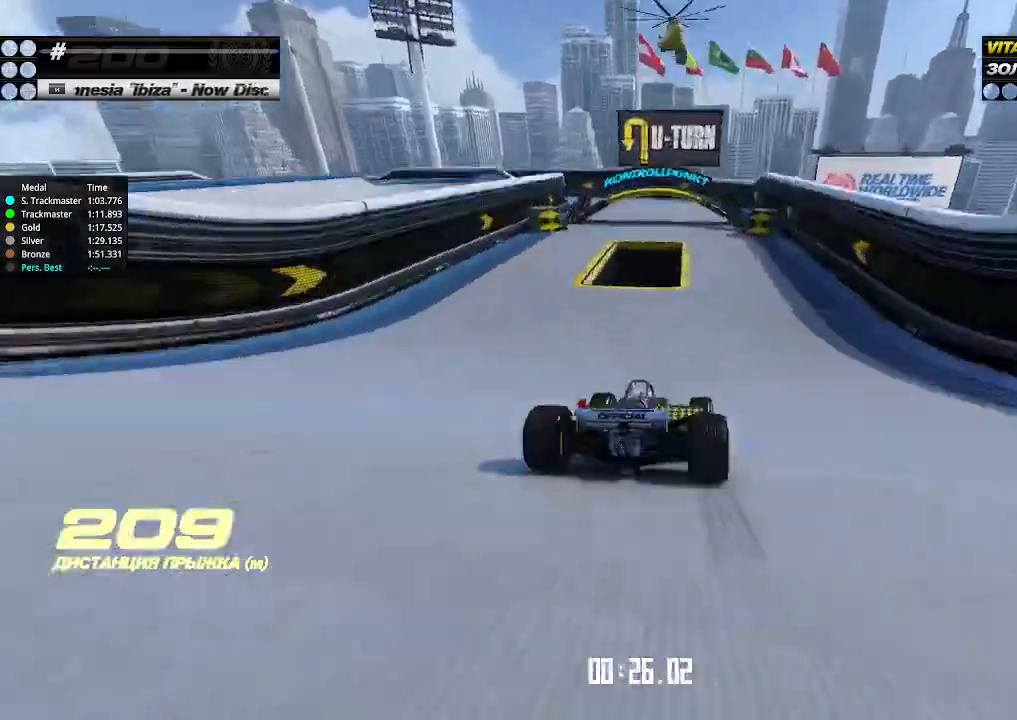
{"keys": ["left"], "events": [[33, "right", "down"], [100, "left", "down"], [100, "right", "up"], [233, "down", "down"], [300, "up", "up"], [500, "down", "up"]]}
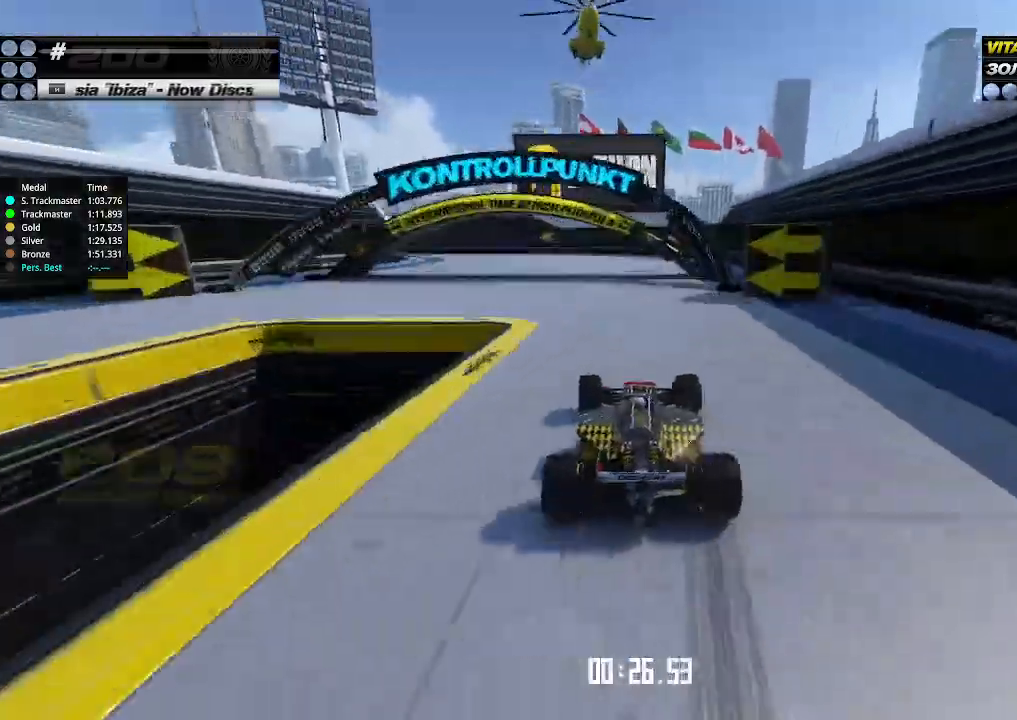
{"keys": ["left"], "events": [[33, "down", "down"], [233, "down", "up"], [267, "down", "down"], [367, "down", "up"]]}
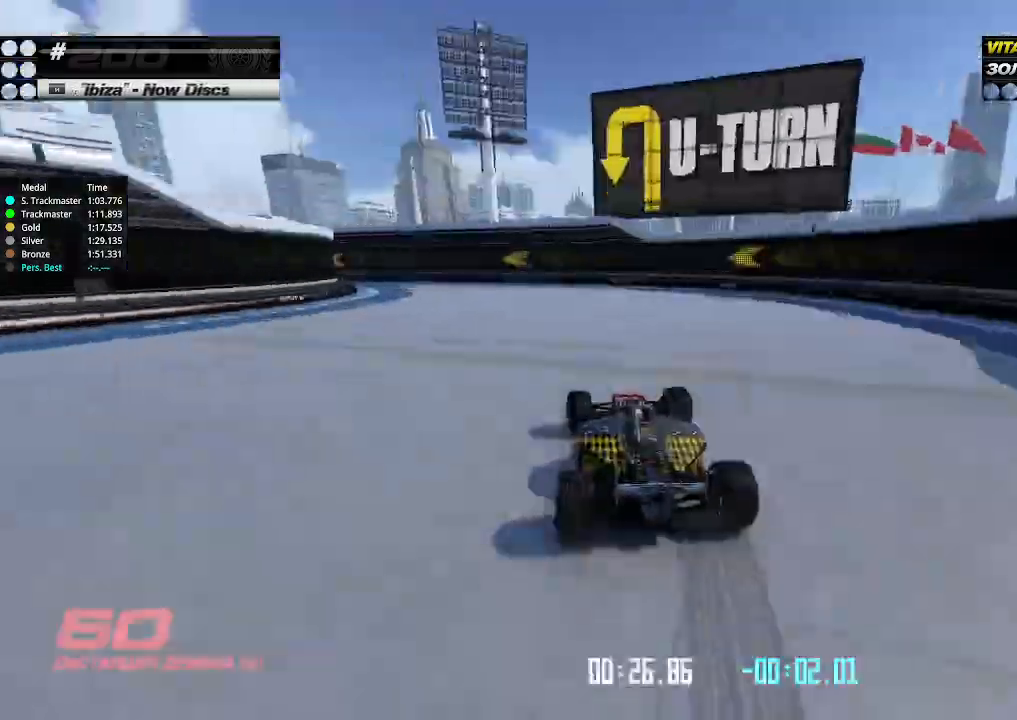
{"keys": ["left", "up"], "events": [[500, "up", "down"]]}